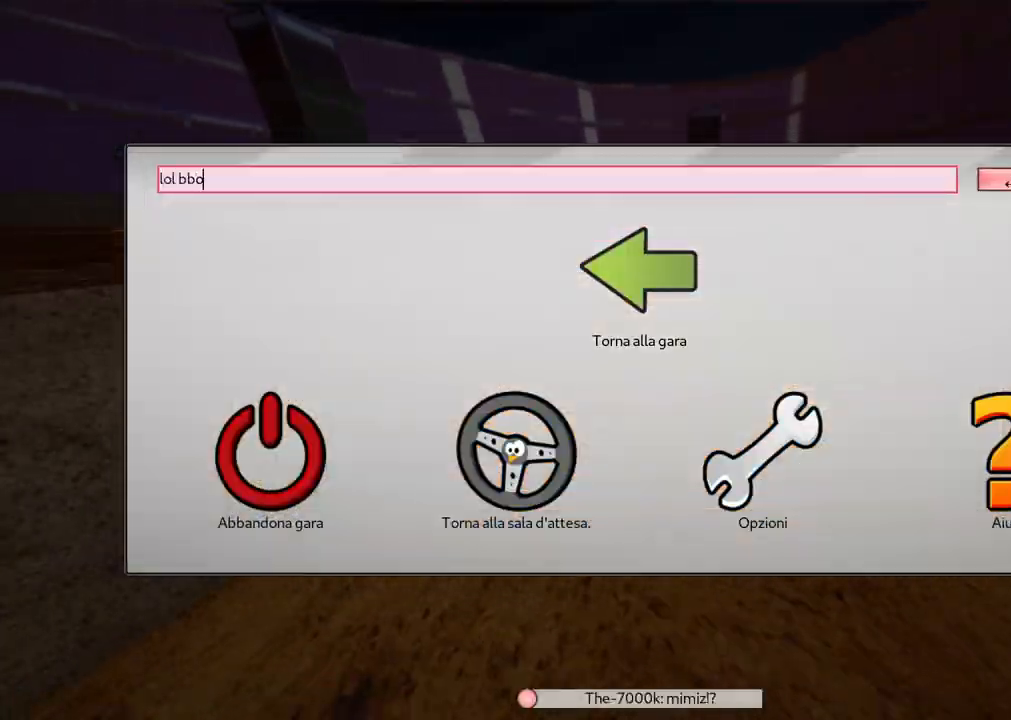
Gameplay with keyboard; each line is a JSON object with the keys held at the frame after it. "events" lists presses ("down") and releases ("up") of ".", "/", "alt_r", "b", "c", "comma", "ctrl_r", "d", "down", "f", "g", "h", "j", "k", "l", "left", "m", "n", "quote", "return", "right", "semicolon", "shift_r", "space", "super", "up" and "v" between this image and that frame as [ms after this image, input, new state], when the widget could be followed in between. No other keys are recorded. Mouse input is not recorded.
{"keys": [], "events": []}
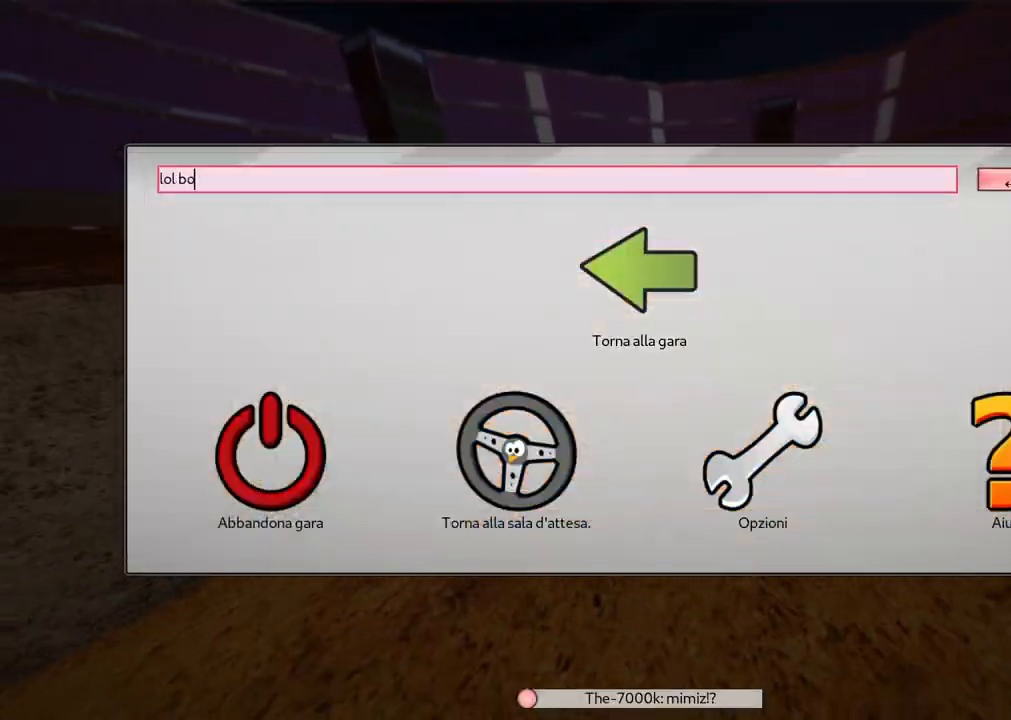
{"keys": ["c"], "events": [[317, "n", "down"], [350, "n", "up"], [400, "c", "down"]]}
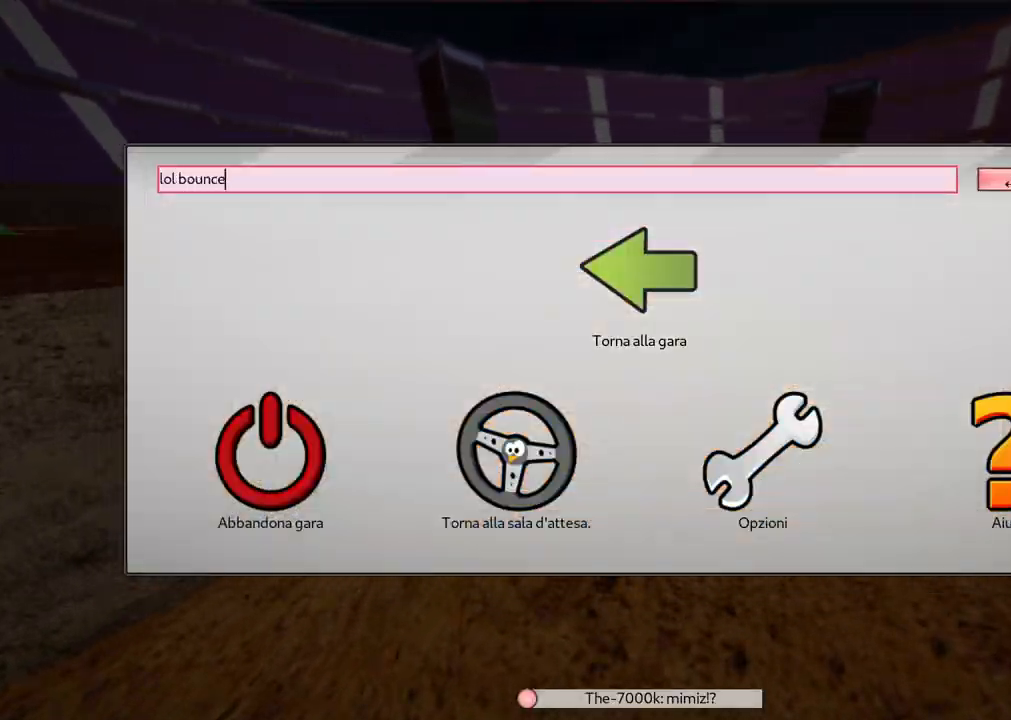
{"keys": [], "events": [[100, "c", "up"], [100, "return", "down"], [233, "return", "up"]]}
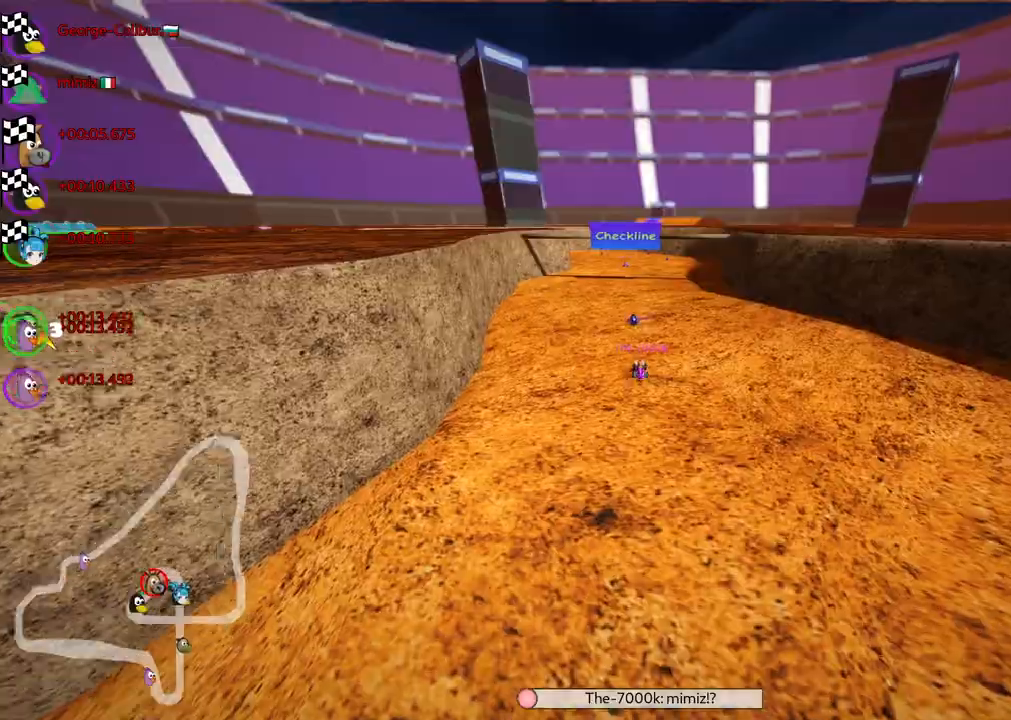
{"keys": ["right"], "events": [[483, "right", "down"]]}
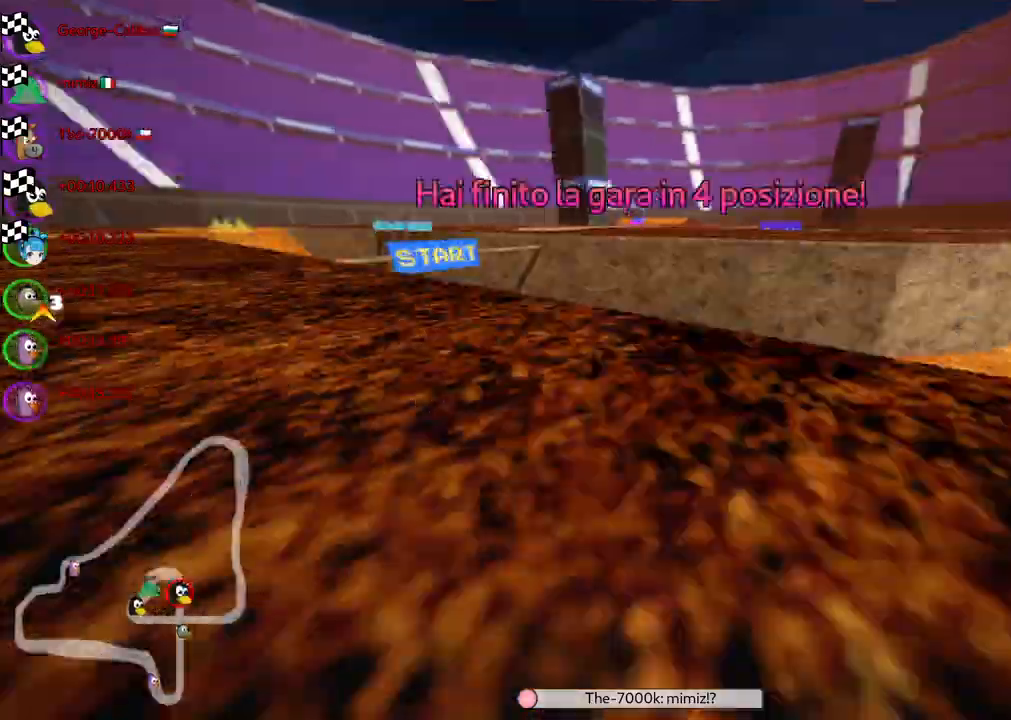
{"keys": [], "events": [[117, "right", "up"]]}
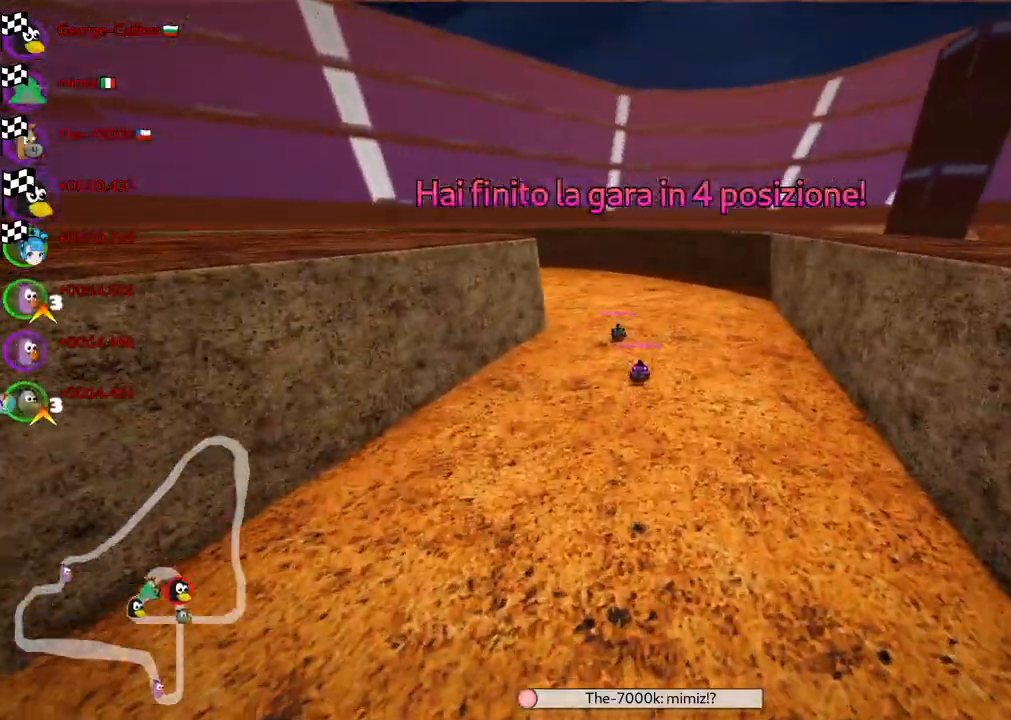
{"keys": [], "events": []}
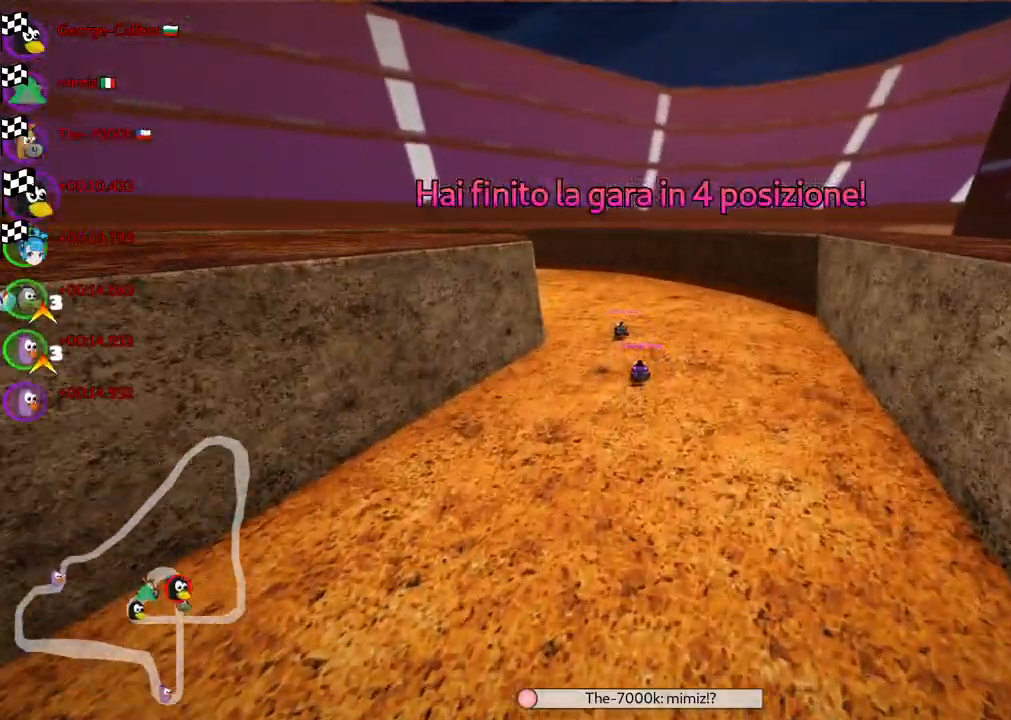
{"keys": [], "events": []}
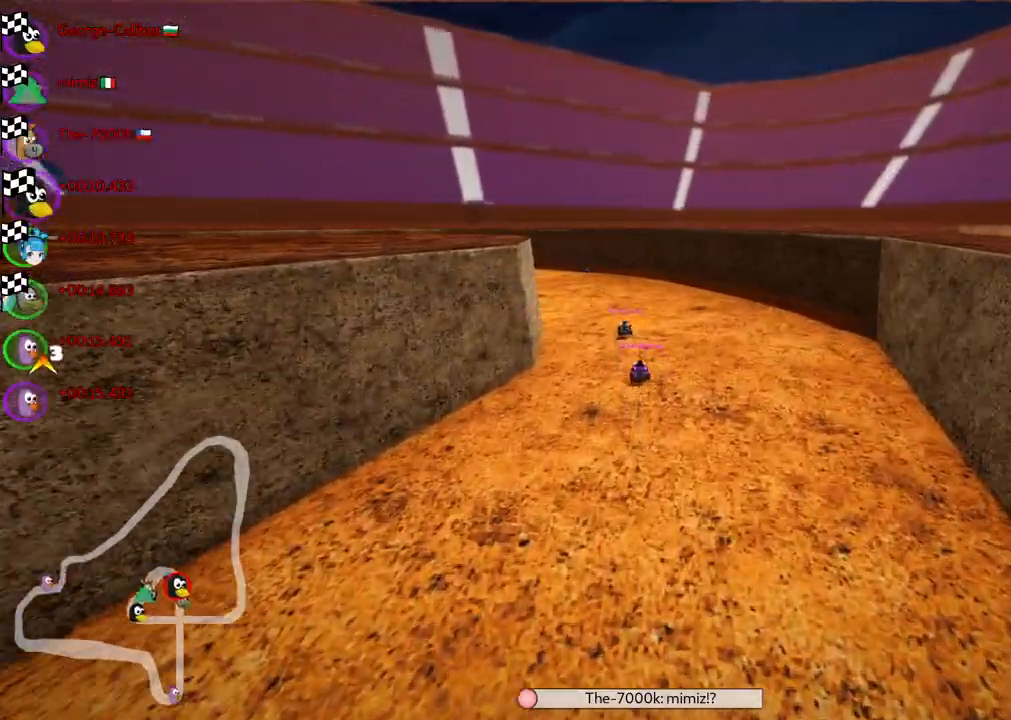
{"keys": ["right"], "events": [[450, "right", "down"]]}
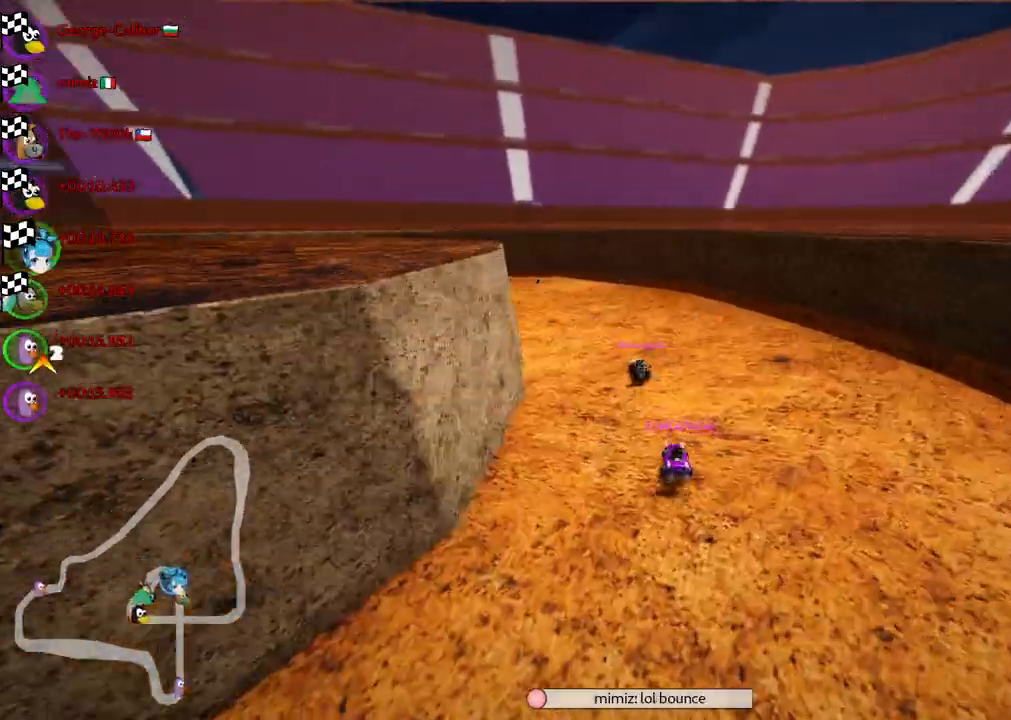
{"keys": [], "events": [[50, "right", "up"]]}
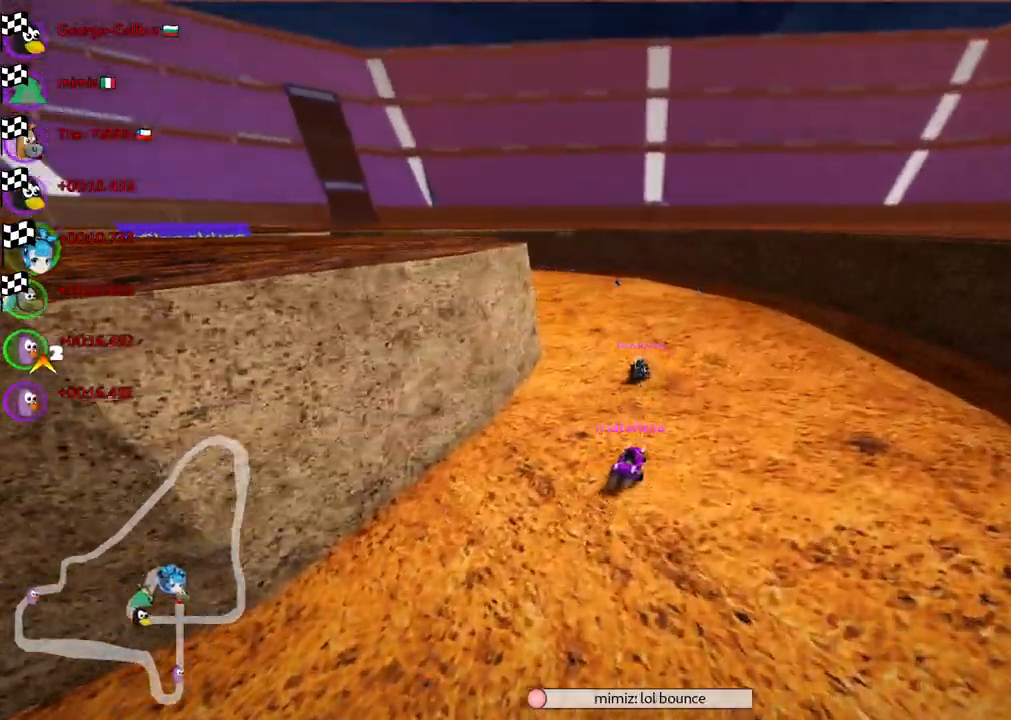
{"keys": [], "events": [[300, "right", "down"], [400, "right", "up"]]}
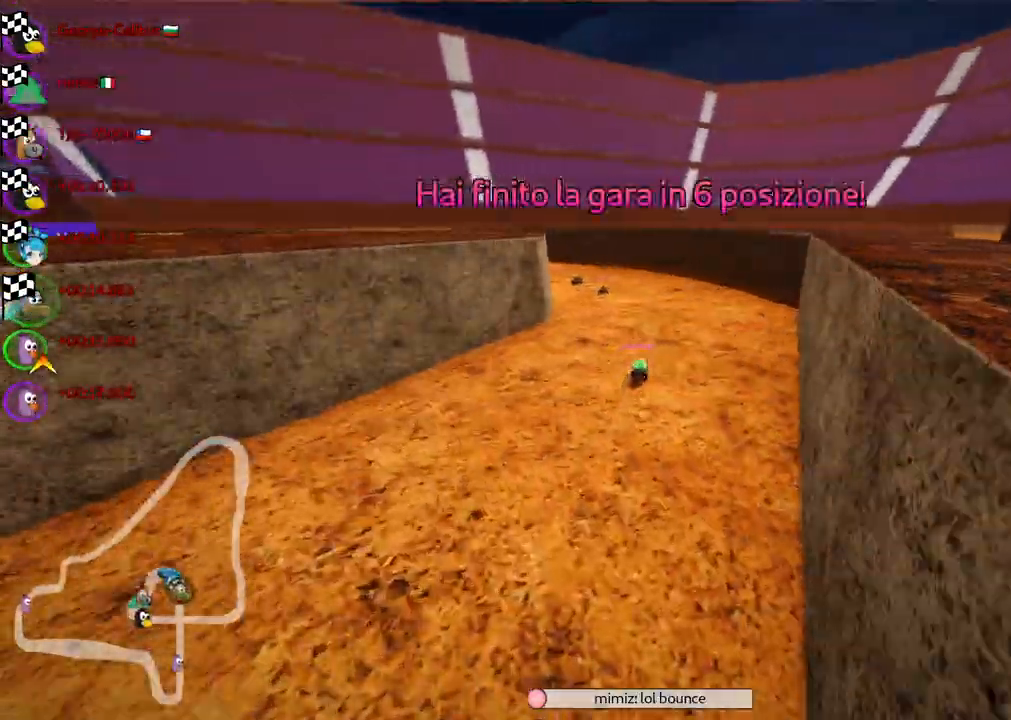
{"keys": ["right"], "events": [[500, "right", "down"]]}
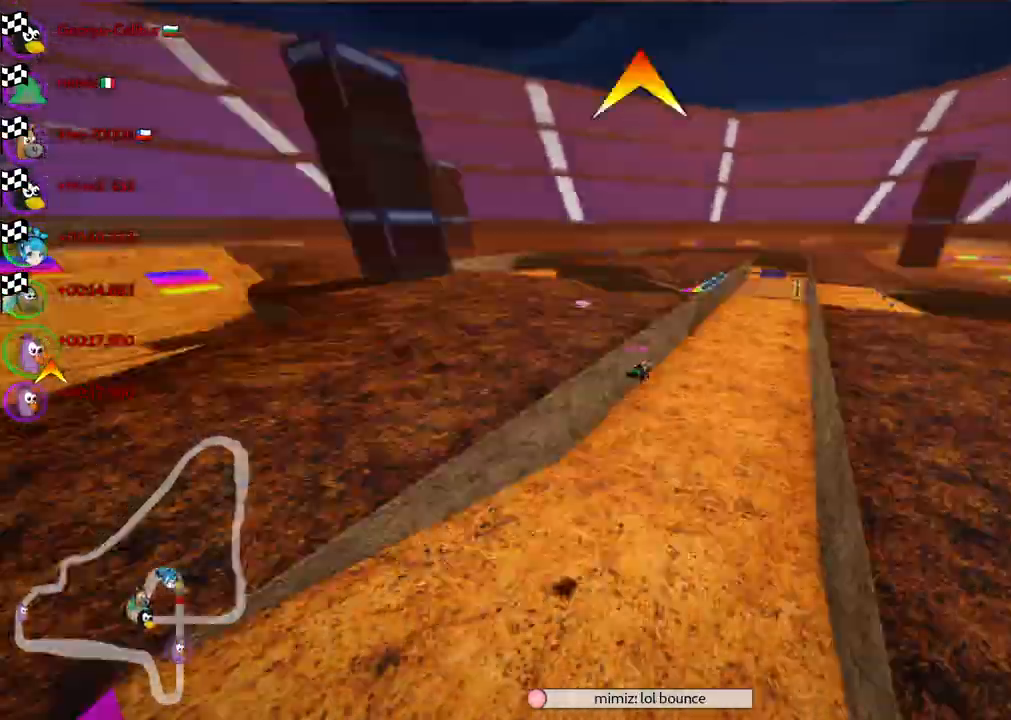
{"keys": [], "events": [[100, "right", "up"]]}
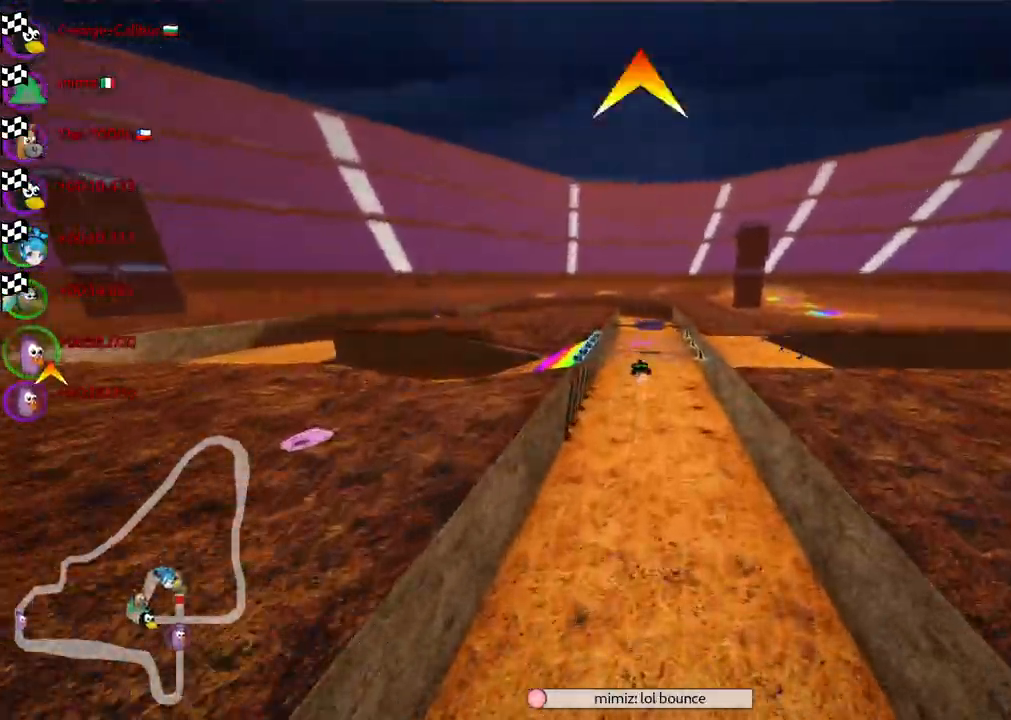
{"keys": [], "events": []}
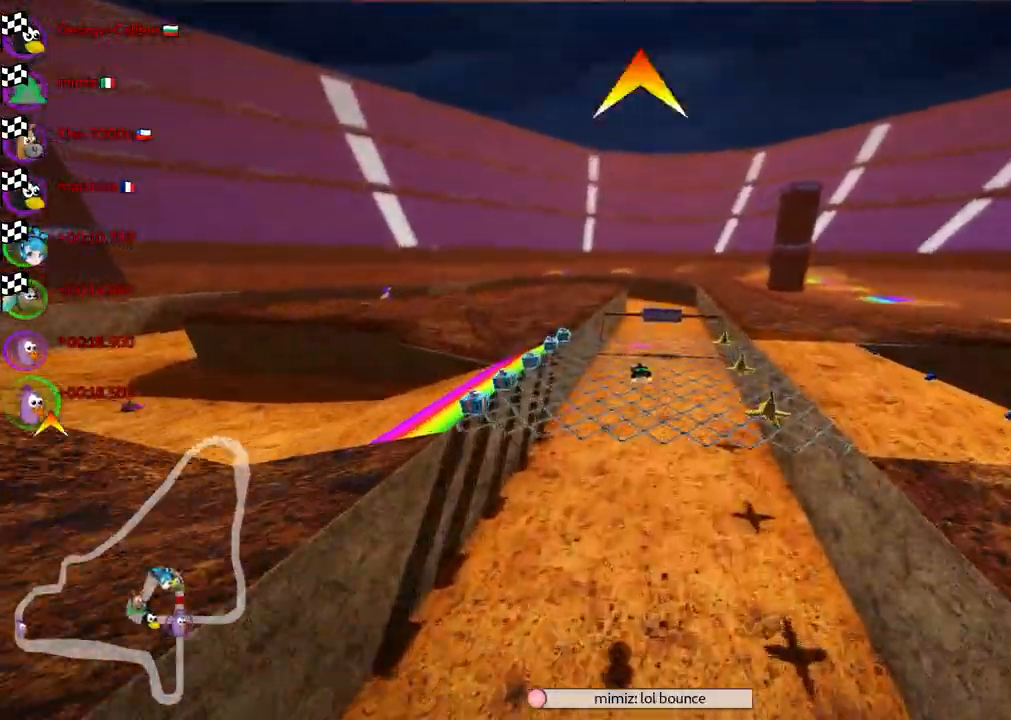
{"keys": [], "events": []}
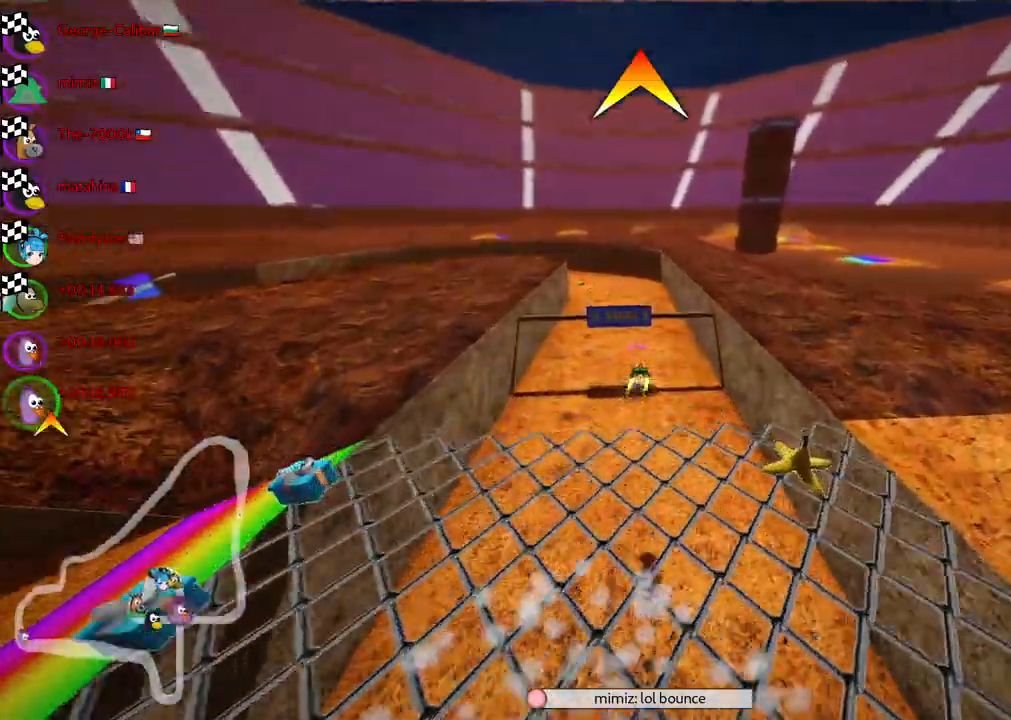
{"keys": [], "events": []}
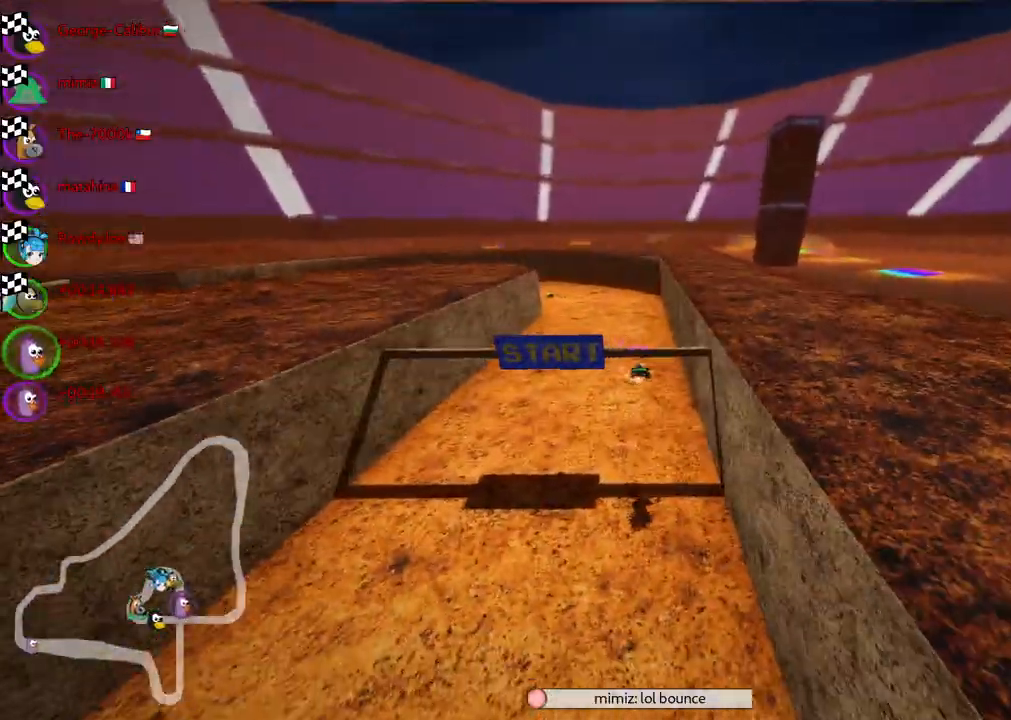
{"keys": [], "events": []}
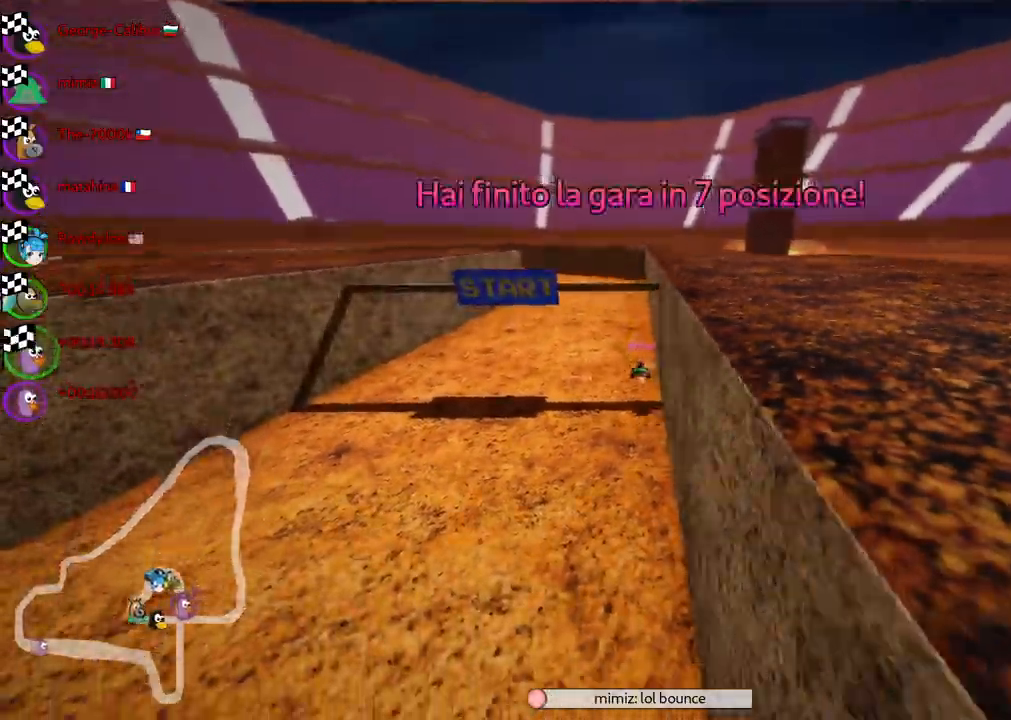
{"keys": [], "events": []}
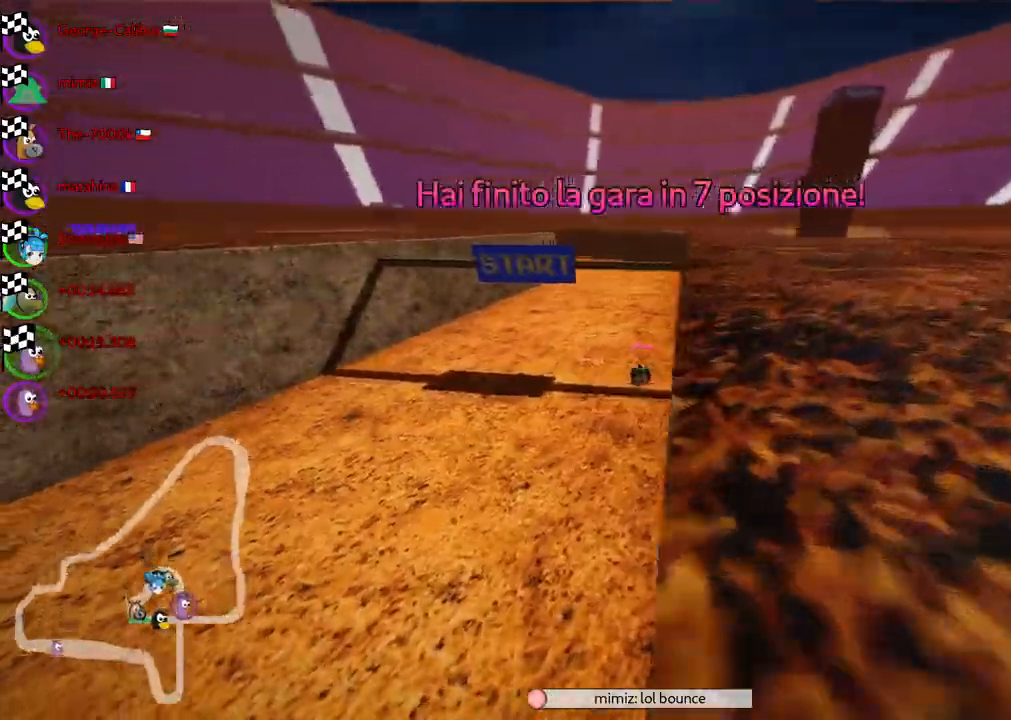
{"keys": [], "events": []}
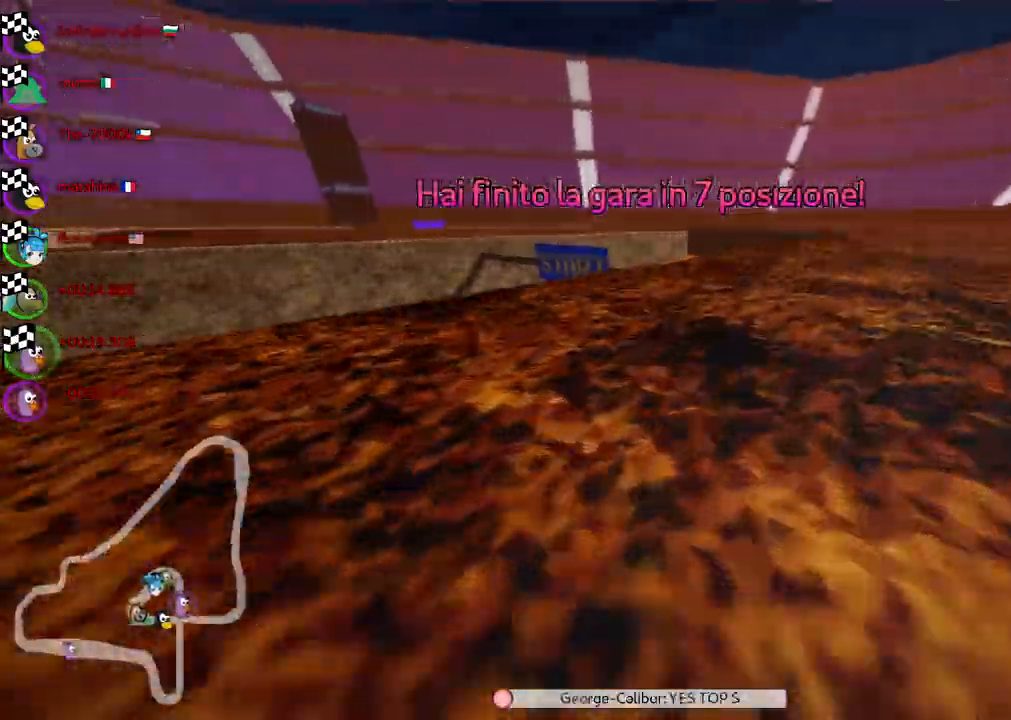
{"keys": ["right"], "events": [[467, "right", "down"]]}
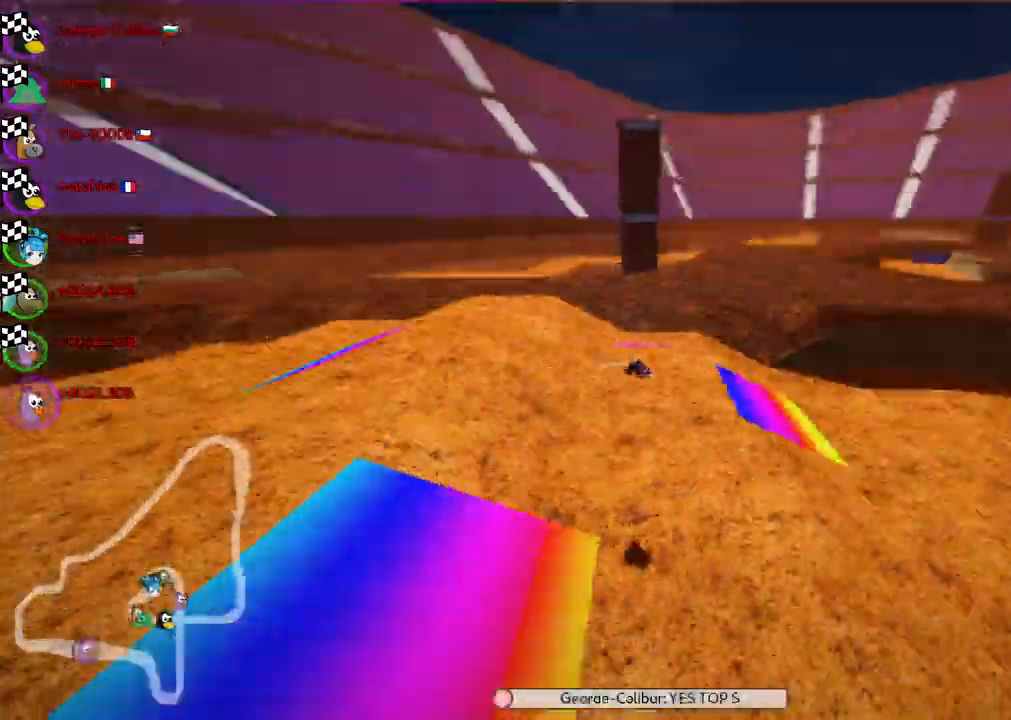
{"keys": [], "events": [[100, "right", "up"]]}
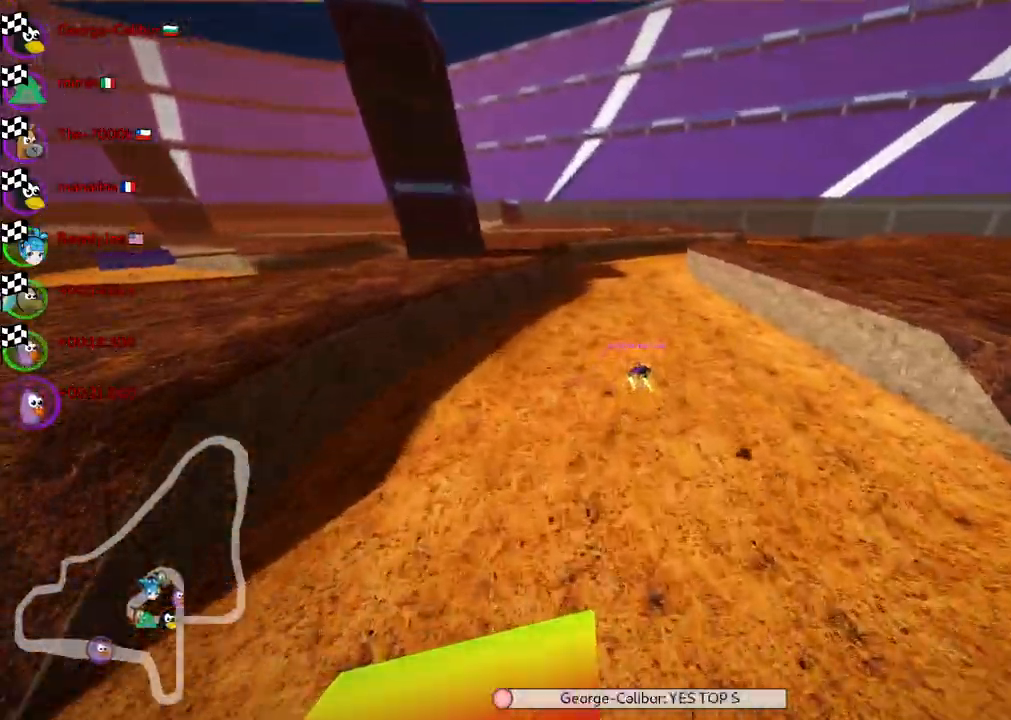
{"keys": [], "events": []}
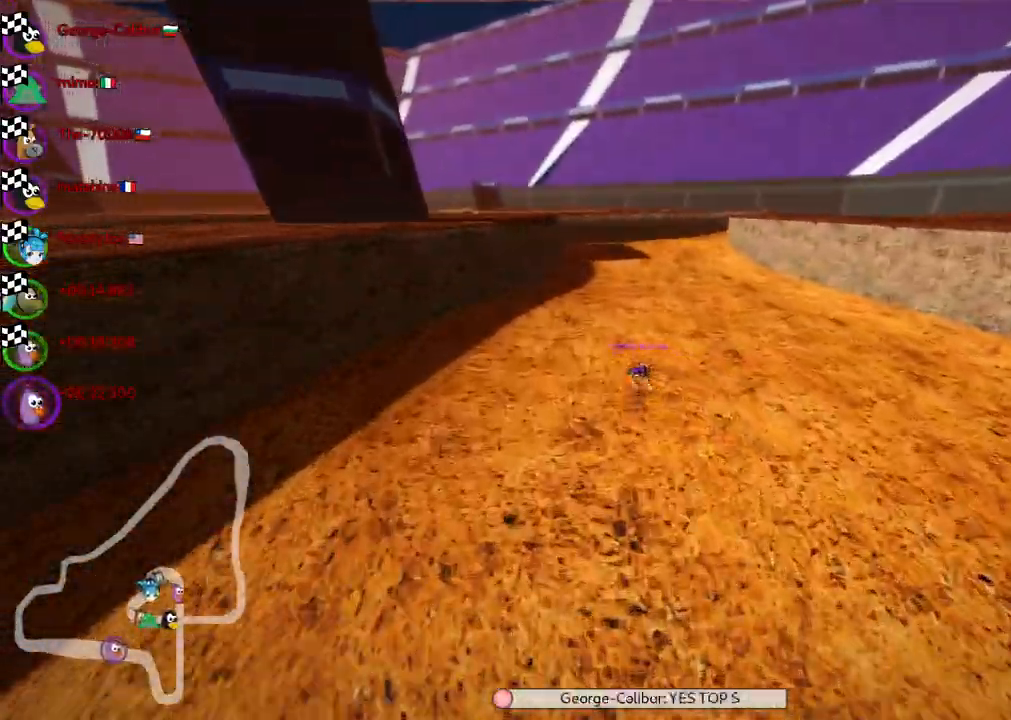
{"keys": [], "events": []}